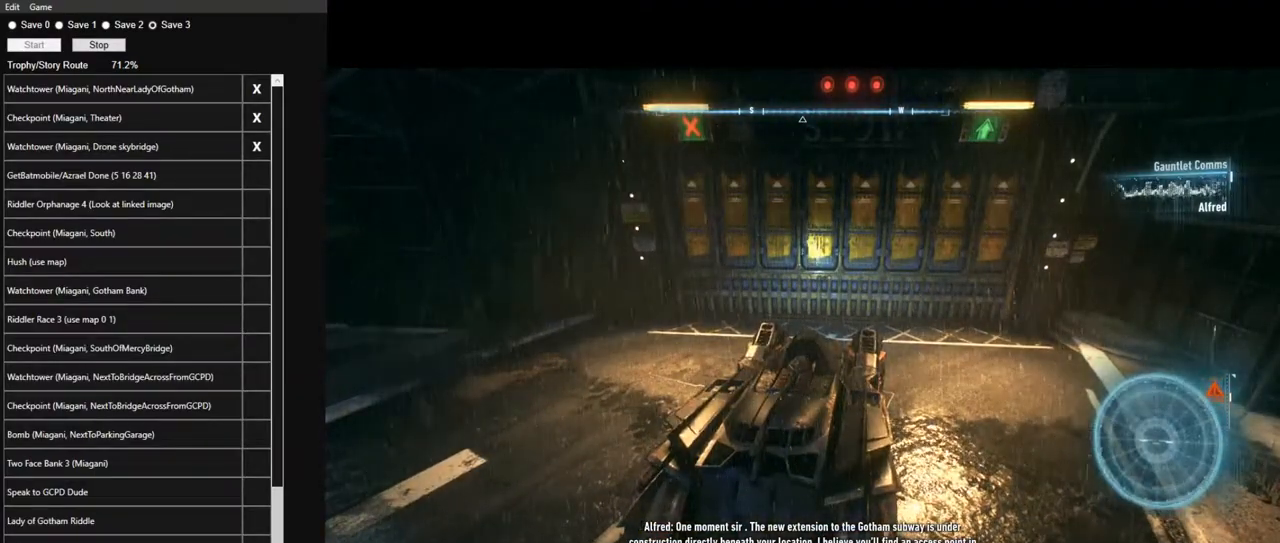
Gameplay with keyboard and mouse; each line is a JSON object with the keys and mouse buttons held at the frame after it. "events" lists presses ("down") and releases ("up") of "1", "2", "3", "4", "5", "a", "alt", "c", "caps_lock", "ctrl", "d", "e", "f", "g", "q", "r", "s", "shift", "space", "t", "tab", "v", "w", "x", "z", "mouse_left", "mouse_wheel" and "mouse_right" between this image and that frame as [ms after this image, input, new state], when the widget could be followed in between. "mouse_left", "mouse_wheel", "mouse_right" = the "left", "wheel", "right" buttons of the "mouse" list. No other keys are recorded. "wheel" means that the mouse wheel is clicked or scrolled. "mouse_move" is the direction in which the mouse moves at that frame (one of eight, or "still"), when it could be read.
{"keys": [], "mouse": [], "mouse_move": "still", "events": []}
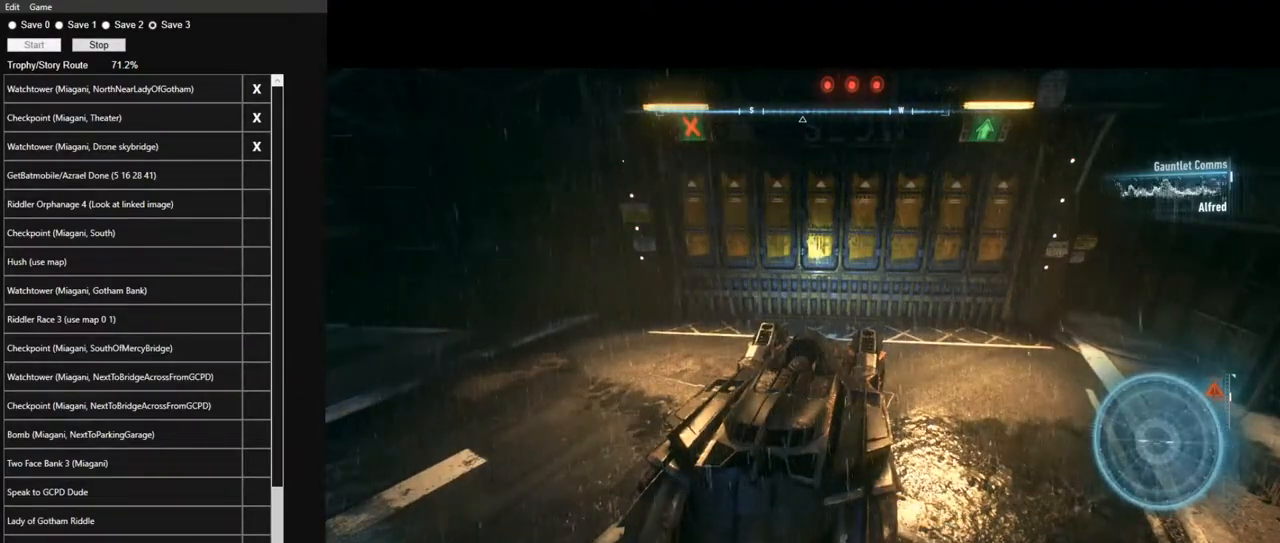
{"keys": [], "mouse": [], "mouse_move": "still", "events": [[167, "w", "down"], [317, "w", "up"]]}
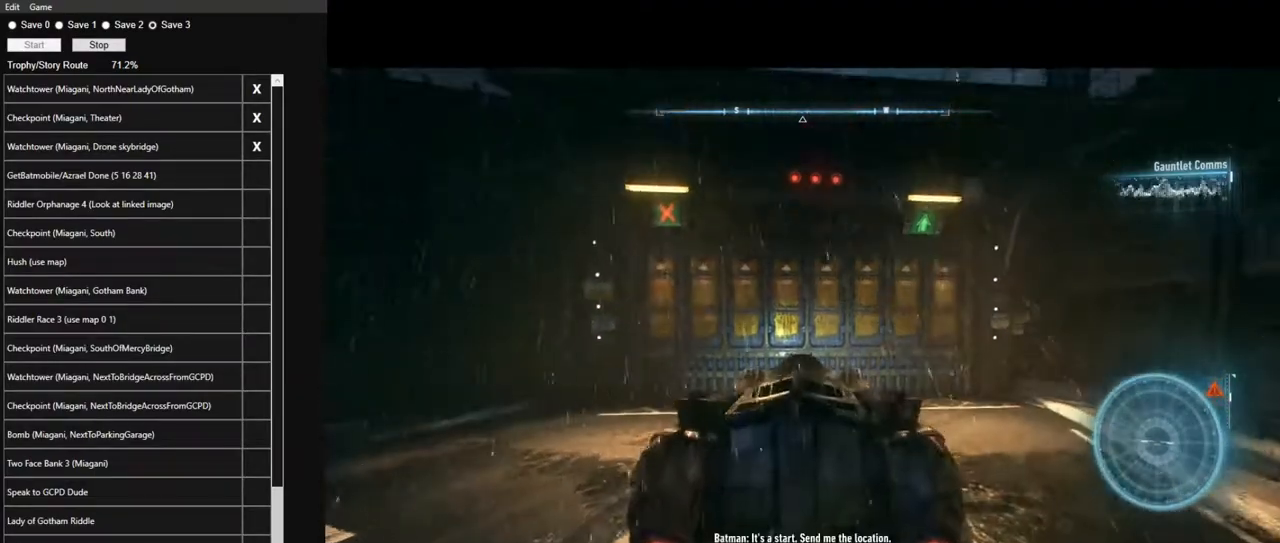
{"keys": [], "mouse": [], "mouse_move": "still", "events": []}
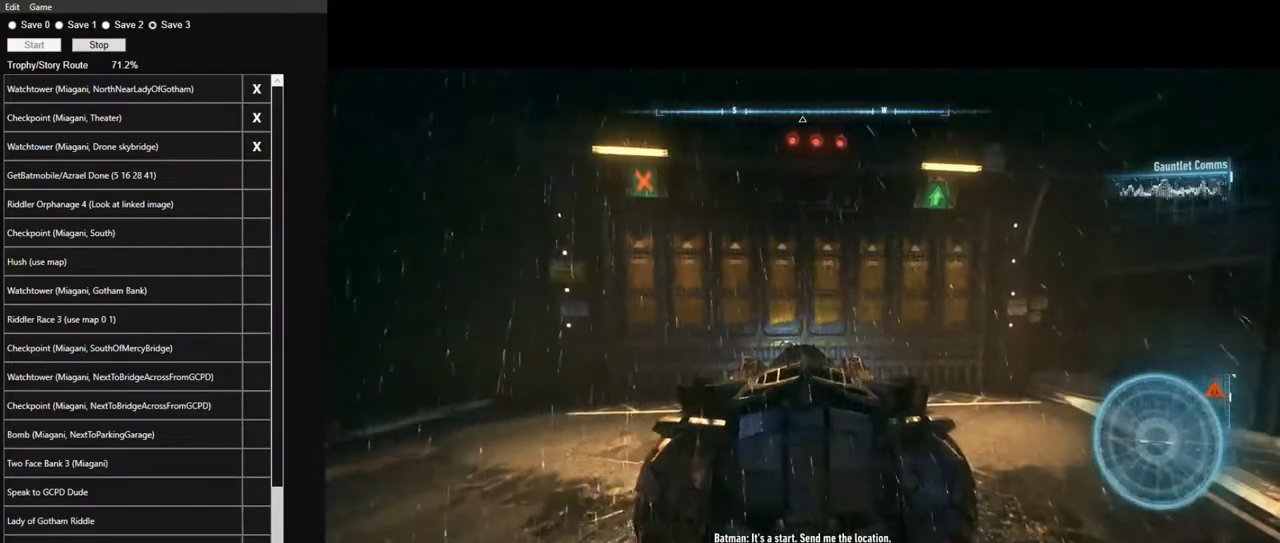
{"keys": [], "mouse": [], "mouse_move": "still", "events": [[17, "s", "down"], [150, "s", "up"]]}
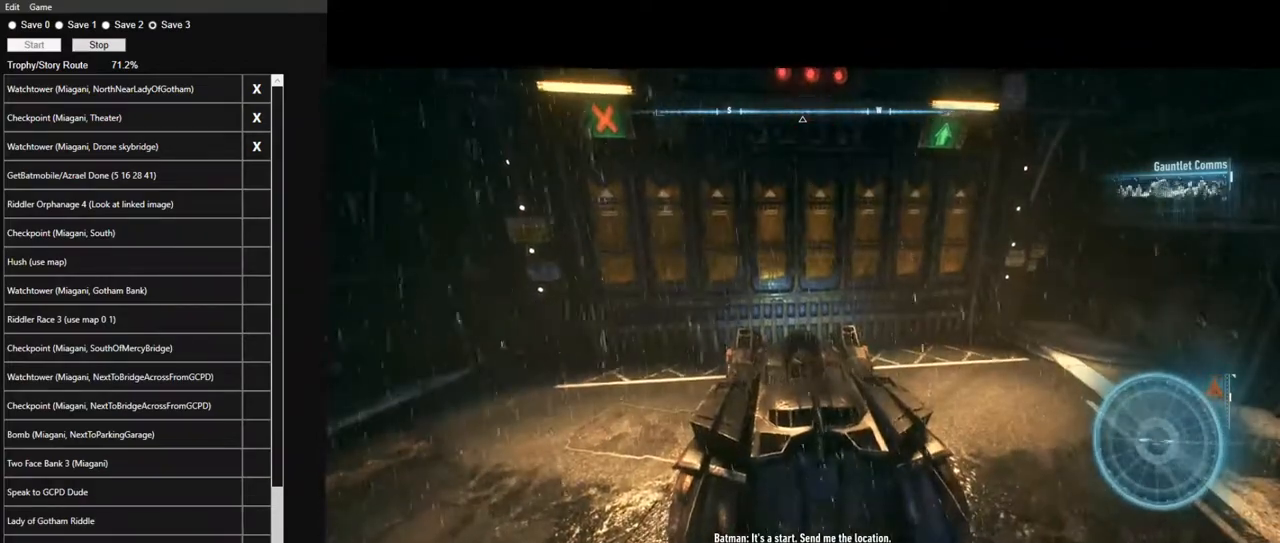
{"keys": [], "mouse": [], "mouse_move": "still", "events": [[217, "mouse_left", "down"], [350, "mouse_left", "up"]]}
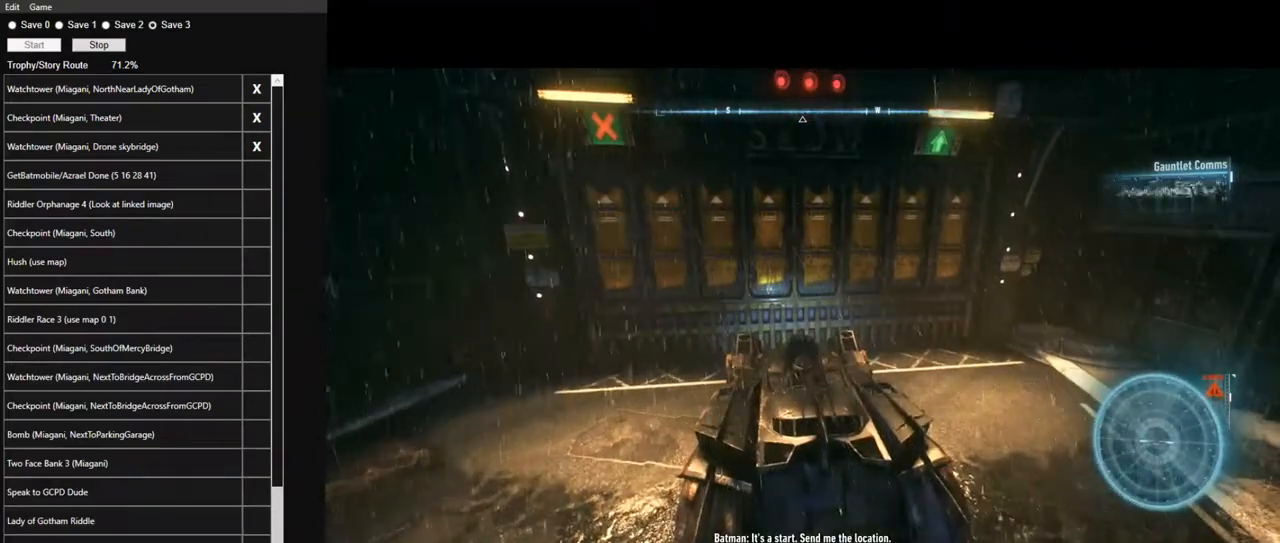
{"keys": ["s"], "mouse": [], "mouse_move": "still", "events": [[417, "s", "down"]]}
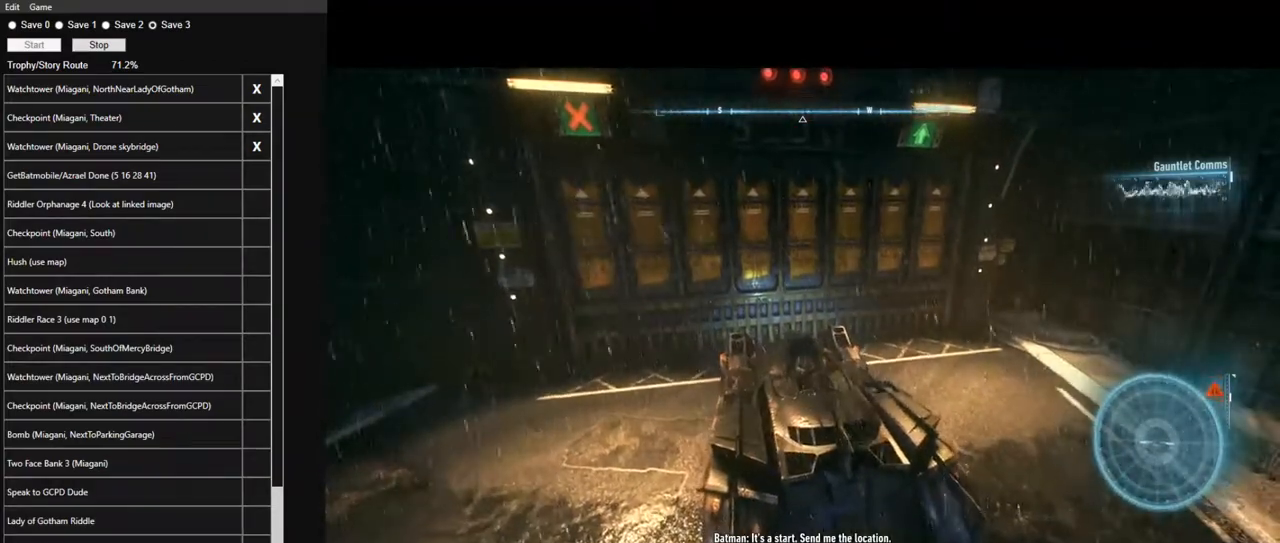
{"keys": [], "mouse": ["left"], "mouse_move": "still", "events": [[17, "s", "up"], [300, "mouse_left", "down"], [384, "mouse_left", "up"], [484, "mouse_left", "down"]]}
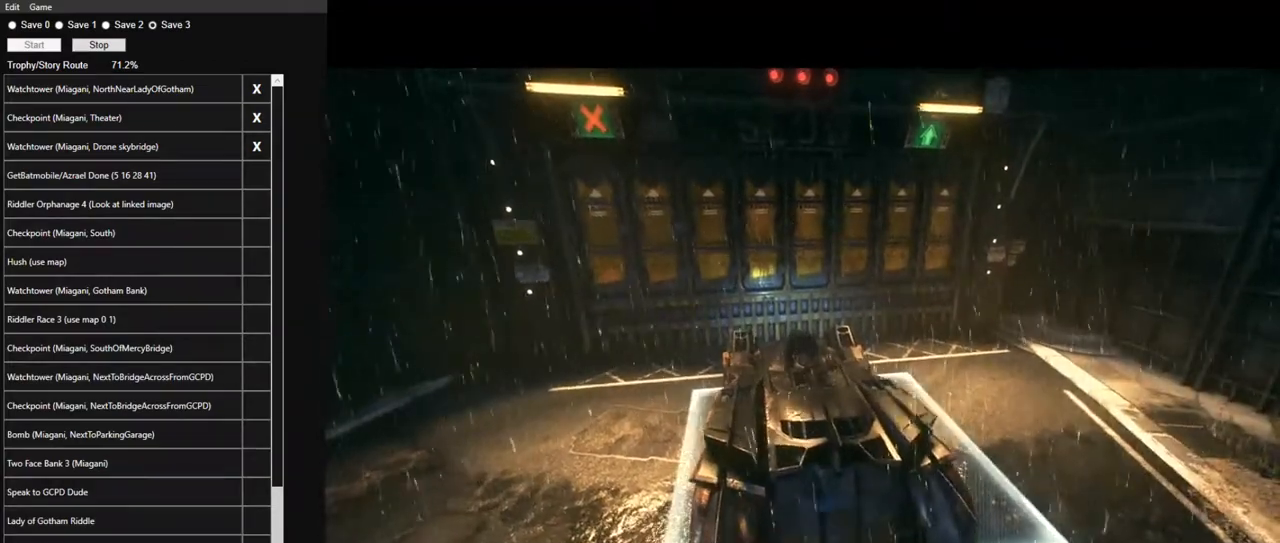
{"keys": [], "mouse": [], "mouse_move": "still", "events": [[84, "mouse_left", "up"], [167, "mouse_left", "down"], [267, "mouse_left", "up"], [350, "mouse_left", "down"], [450, "mouse_left", "up"]]}
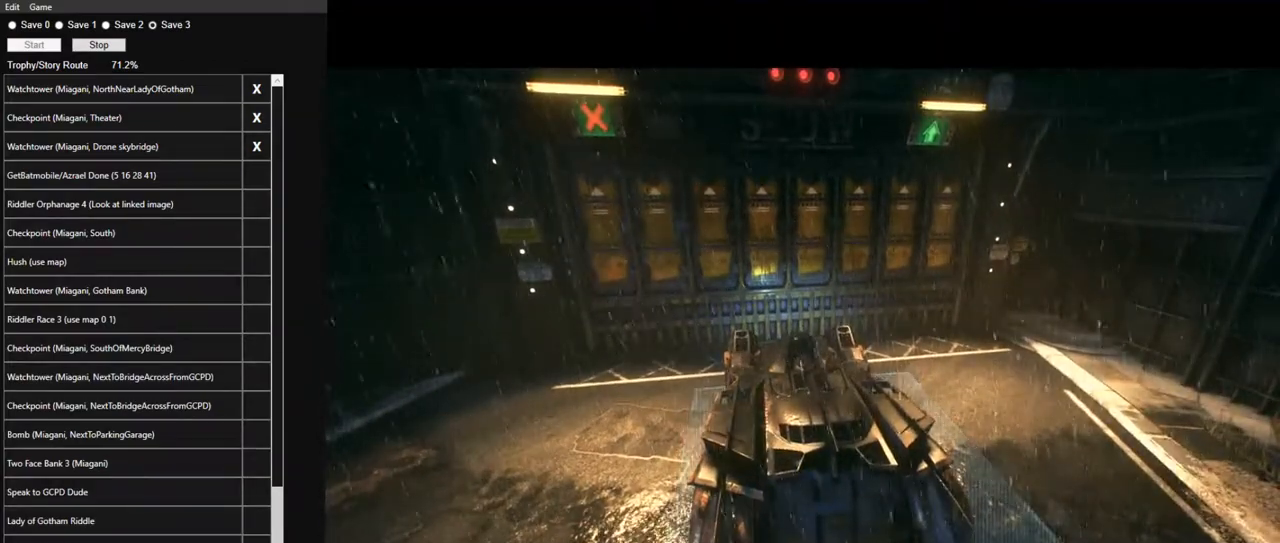
{"keys": [], "mouse": ["left"], "mouse_move": "still", "events": [[50, "mouse_left", "down"], [134, "mouse_left", "up"], [234, "mouse_left", "down"], [284, "mouse_left", "up"], [417, "mouse_left", "down"]]}
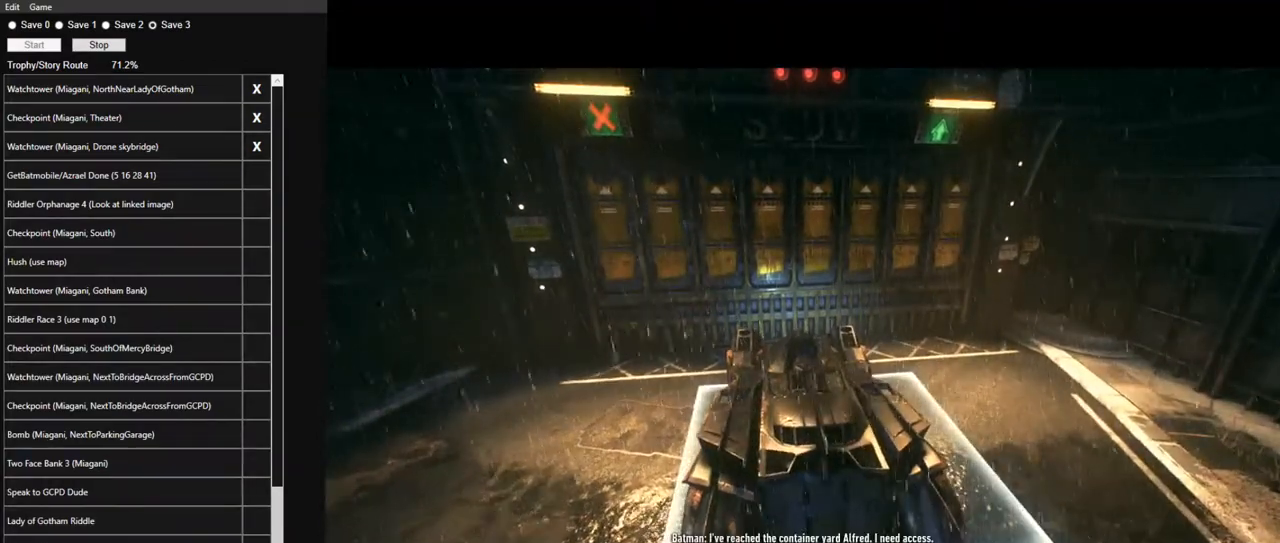
{"keys": [], "mouse": ["left"], "mouse_move": "still", "events": [[17, "mouse_left", "up"], [100, "mouse_left", "down"], [200, "mouse_left", "up"], [300, "mouse_left", "down"], [384, "mouse_left", "up"], [484, "mouse_left", "down"]]}
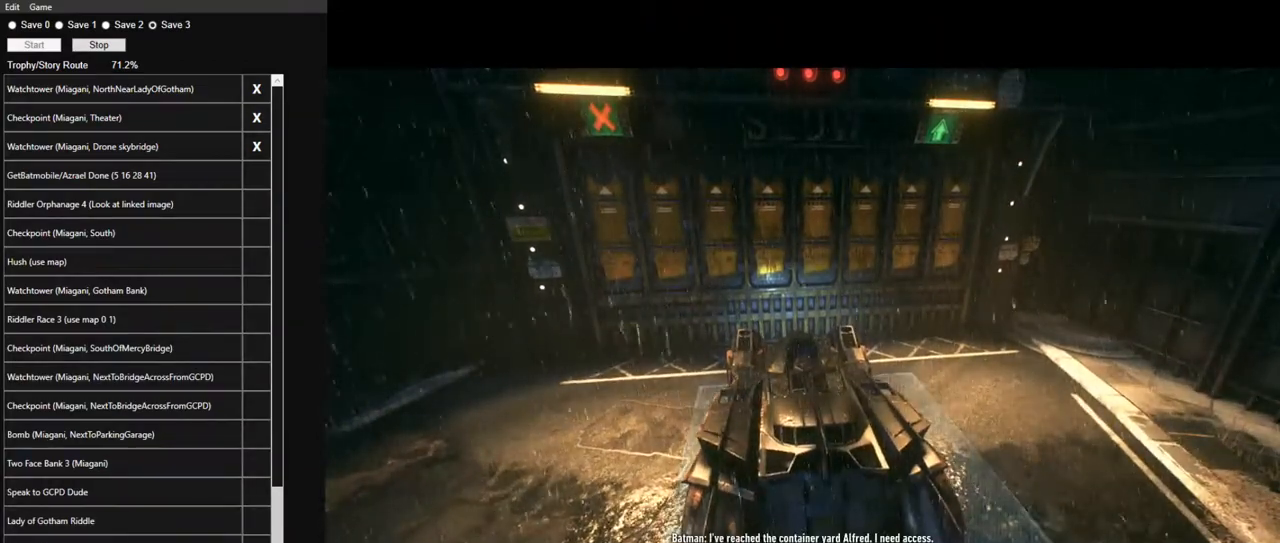
{"keys": [], "mouse": ["left"], "mouse_move": "still", "events": [[84, "mouse_left", "up"], [117, "mouse_left", "down"], [217, "mouse_left", "up"], [317, "mouse_left", "down"], [400, "mouse_left", "up"], [500, "mouse_left", "down"]]}
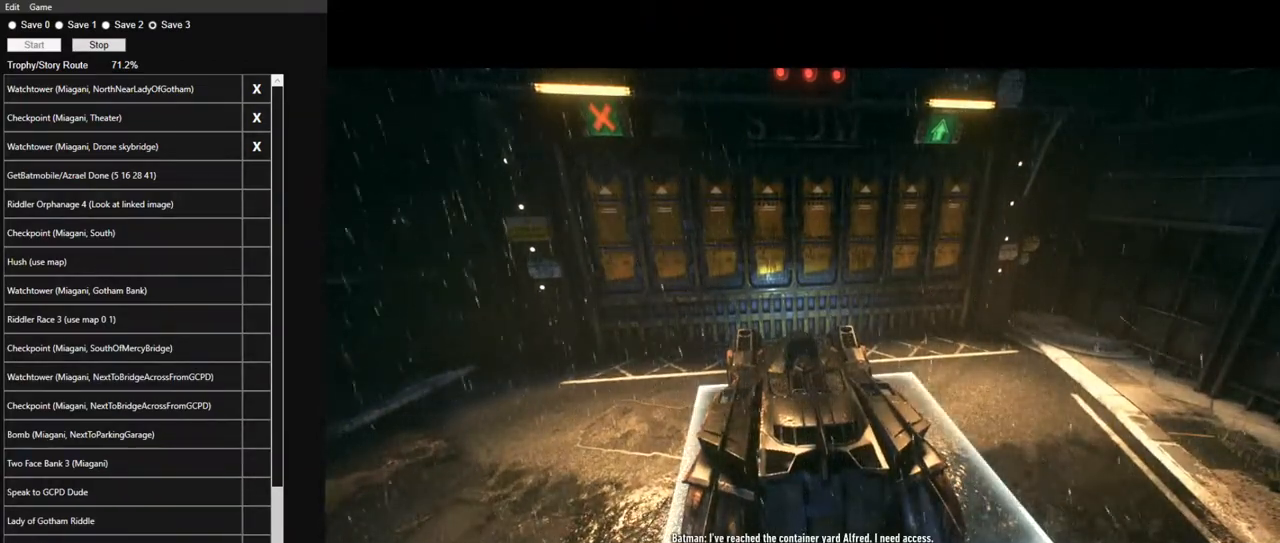
{"keys": [], "mouse": [], "mouse_move": "still", "events": [[100, "mouse_left", "up"], [184, "mouse_left", "down"], [284, "mouse_left", "up"], [367, "mouse_left", "down"], [467, "mouse_left", "up"]]}
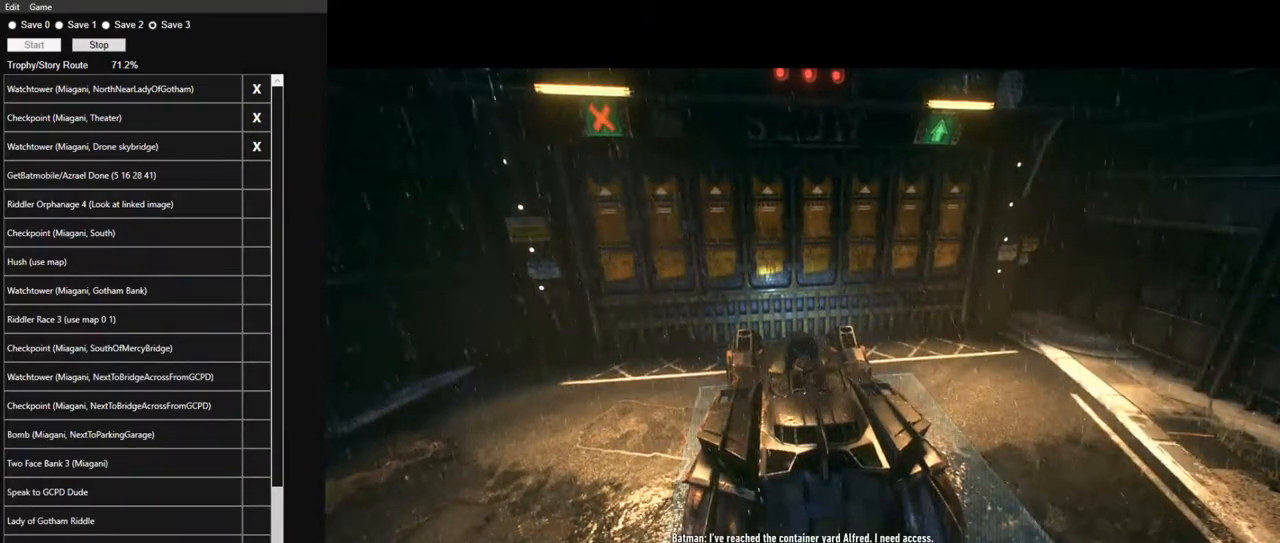
{"keys": [], "mouse": ["left"], "mouse_move": "still", "events": [[67, "mouse_left", "down"], [150, "mouse_left", "up"], [250, "mouse_left", "down"], [334, "mouse_left", "up"], [434, "mouse_left", "down"]]}
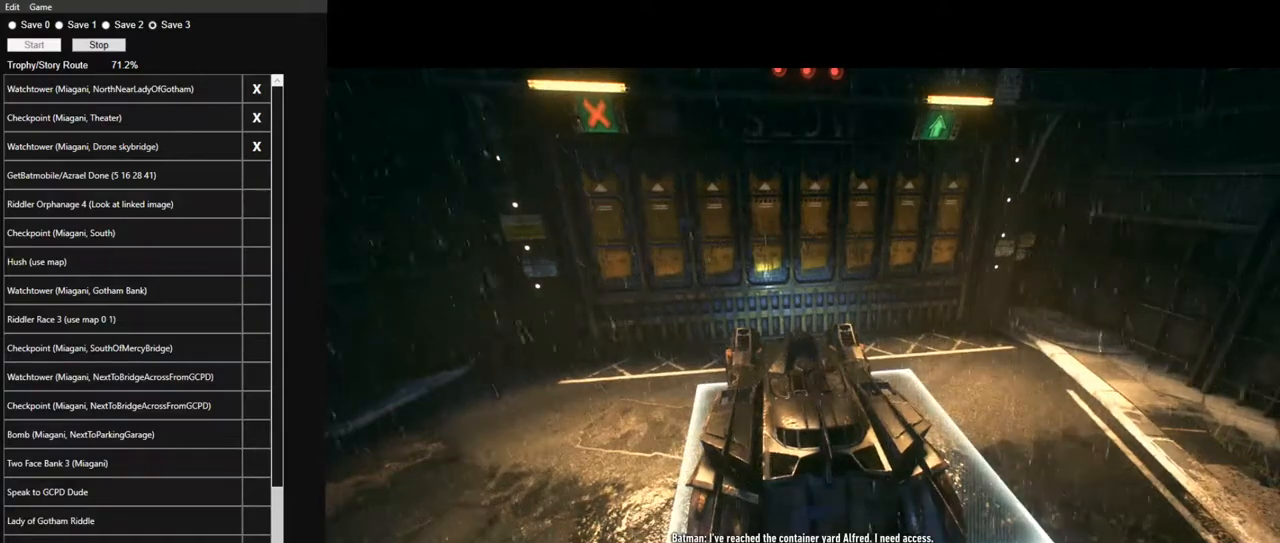
{"keys": [], "mouse": ["left"], "mouse_move": "still", "events": [[34, "mouse_left", "up"], [117, "mouse_left", "down"], [217, "mouse_left", "up"], [317, "mouse_left", "down"], [400, "mouse_left", "up"], [500, "mouse_left", "down"]]}
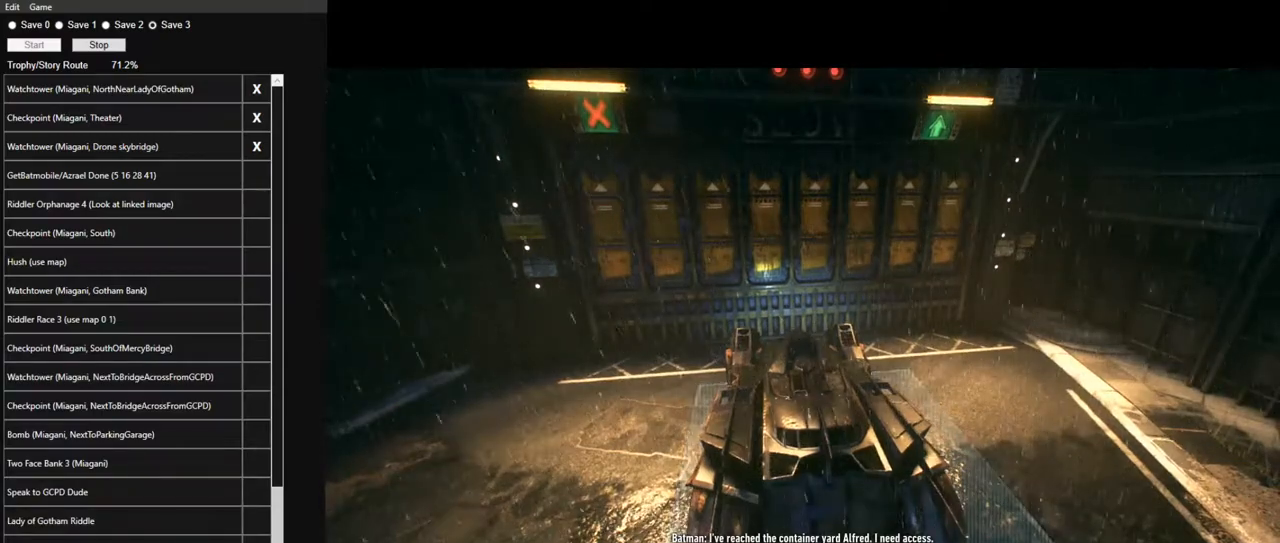
{"keys": [], "mouse": [], "mouse_move": "still", "events": [[84, "mouse_left", "up"], [184, "mouse_left", "down"], [284, "mouse_left", "up"]]}
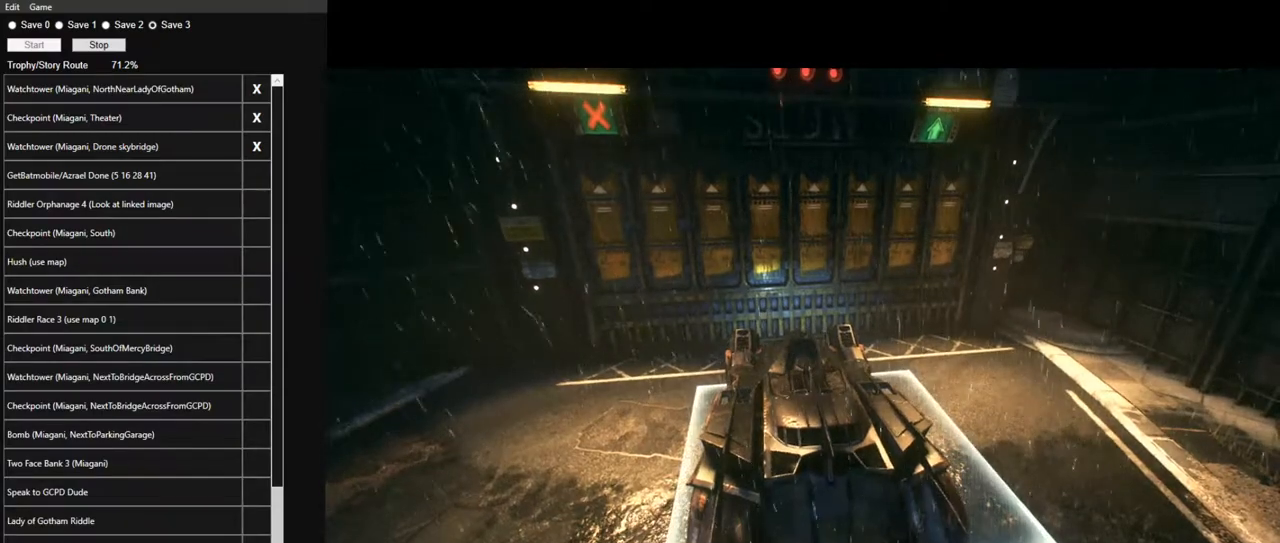
{"keys": [], "mouse": [], "mouse_move": "still", "events": []}
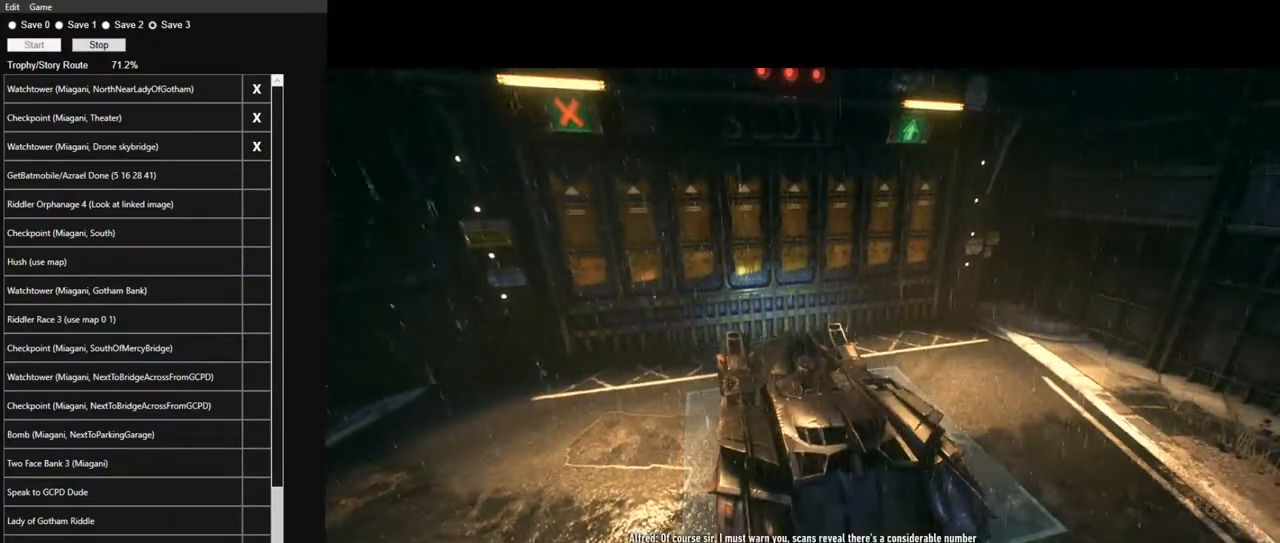
{"keys": [], "mouse": ["left"], "mouse_move": "still", "events": [[117, "mouse_left", "down"], [217, "mouse_left", "up"], [267, "mouse_left", "down"], [350, "mouse_left", "up"], [450, "mouse_left", "down"]]}
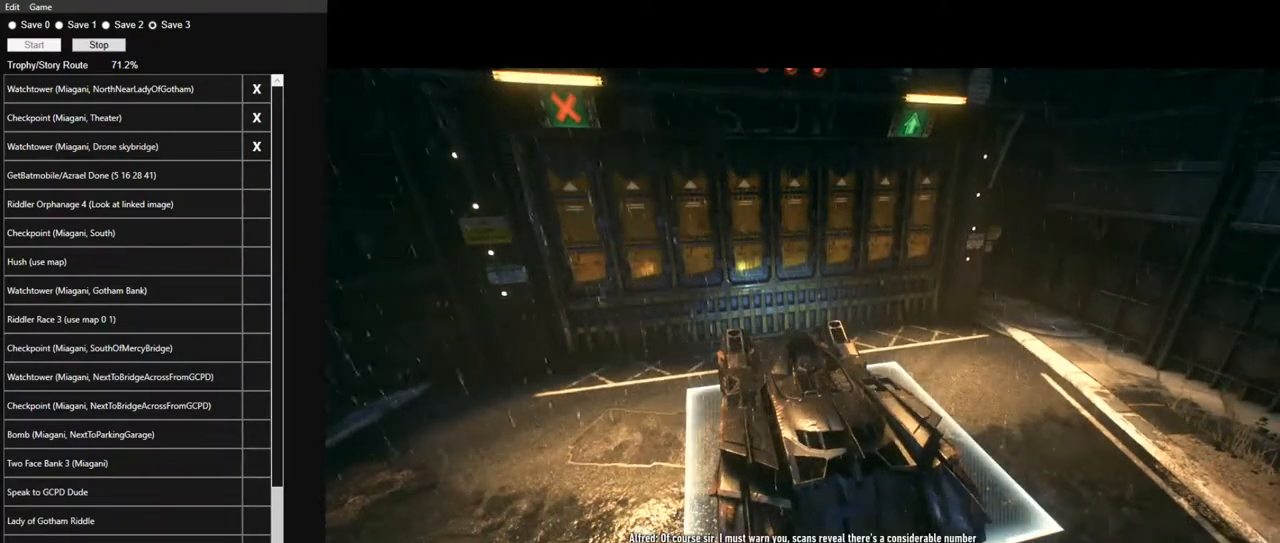
{"keys": [], "mouse": [], "mouse_move": "still", "events": [[50, "mouse_left", "up"], [134, "mouse_left", "down"], [234, "mouse_left", "up"], [334, "mouse_left", "down"], [417, "mouse_left", "up"]]}
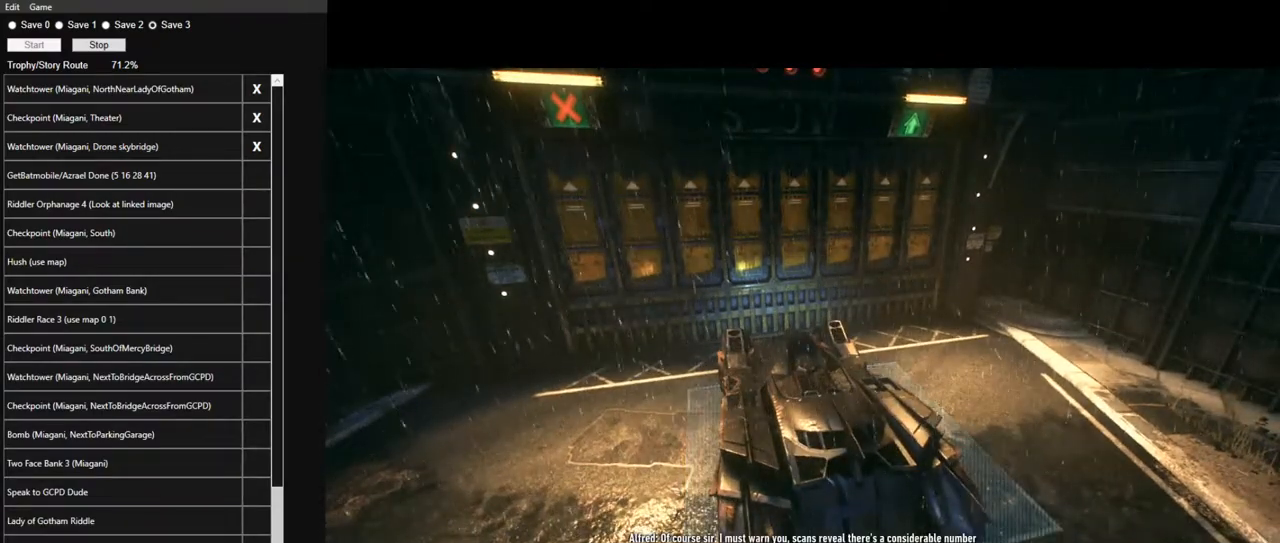
{"keys": [], "mouse": [], "mouse_move": "still", "events": [[17, "w", "down"], [100, "mouse_left", "down"], [200, "mouse_left", "up"], [434, "w", "up"]]}
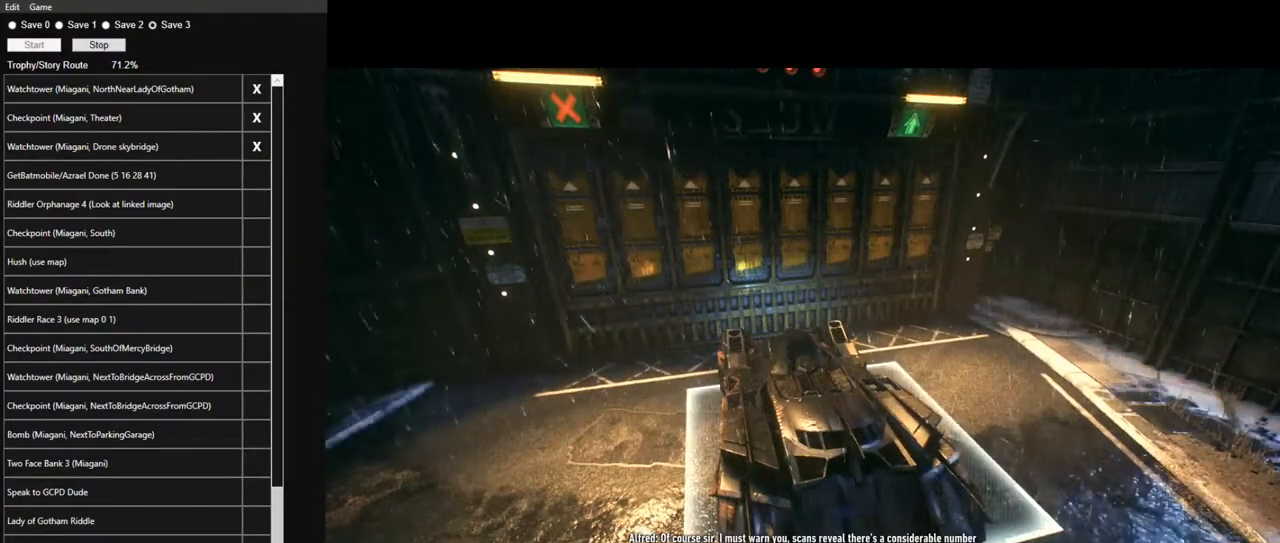
{"keys": ["w"], "mouse": [], "mouse_move": "still", "events": [[500, "w", "down"]]}
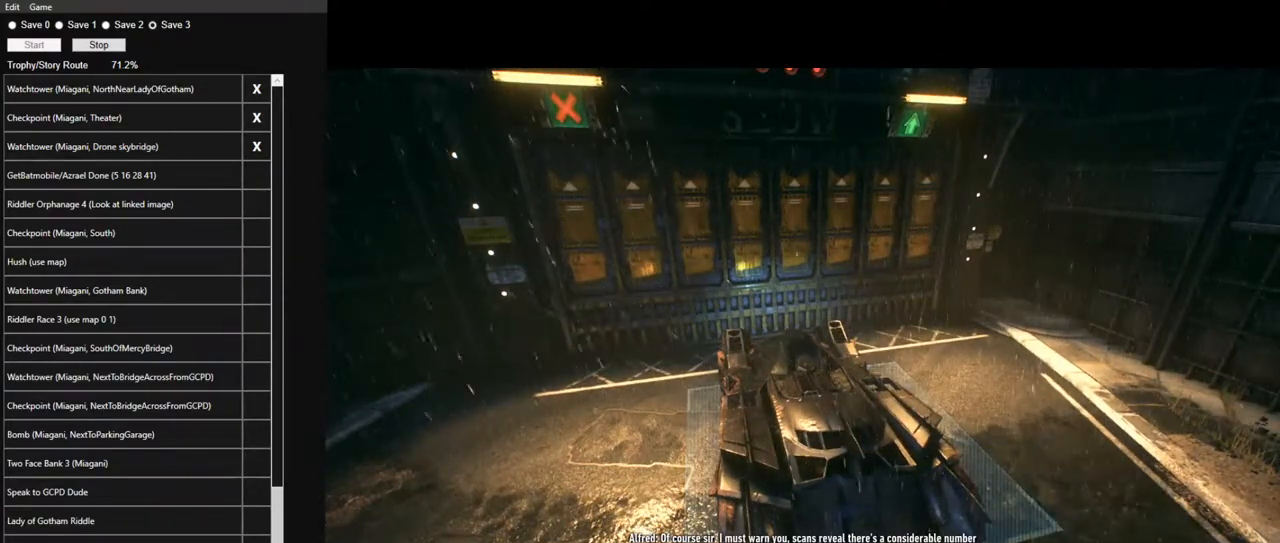
{"keys": ["w"], "mouse": [], "mouse_move": "still", "events": []}
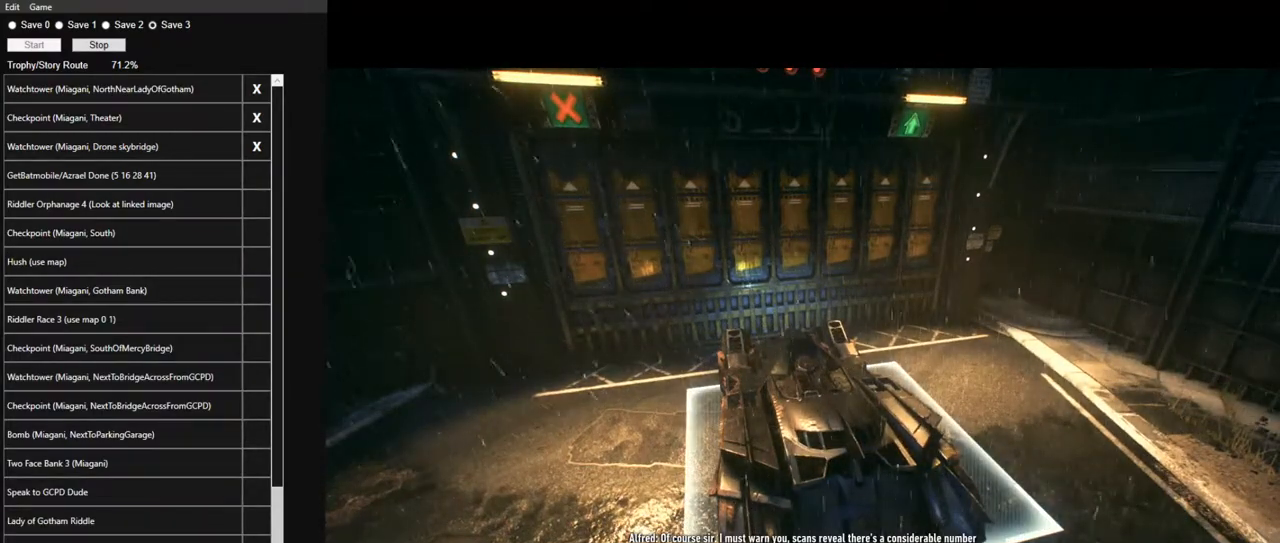
{"keys": ["w"], "mouse": [], "mouse_move": "still", "events": []}
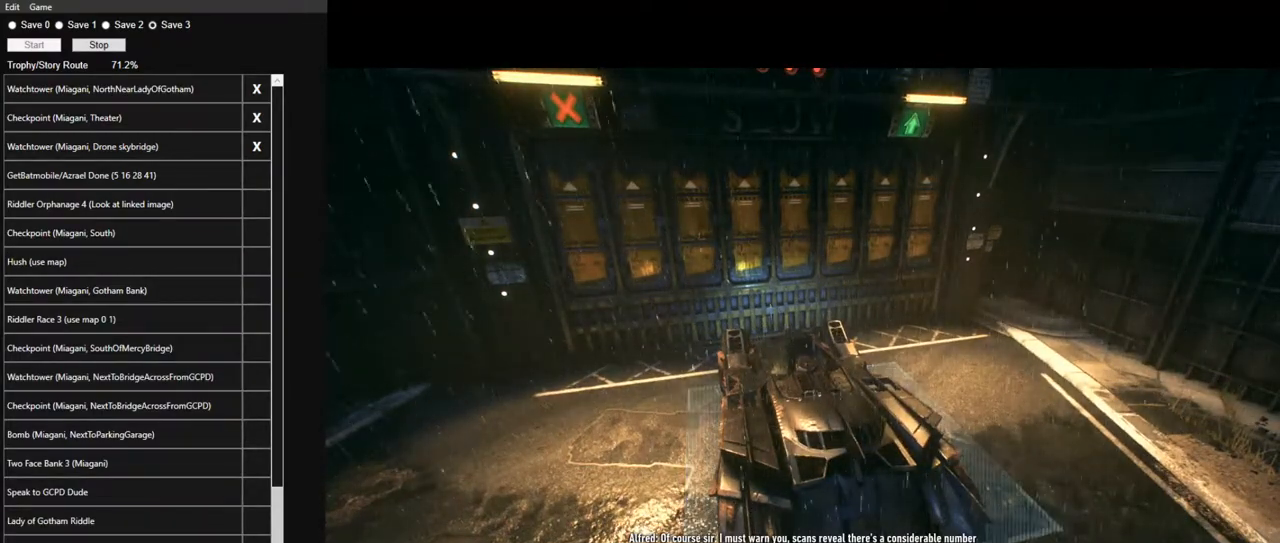
{"keys": [], "mouse": ["left"], "mouse_move": "still", "events": [[117, "w", "up"], [167, "mouse_left", "down"]]}
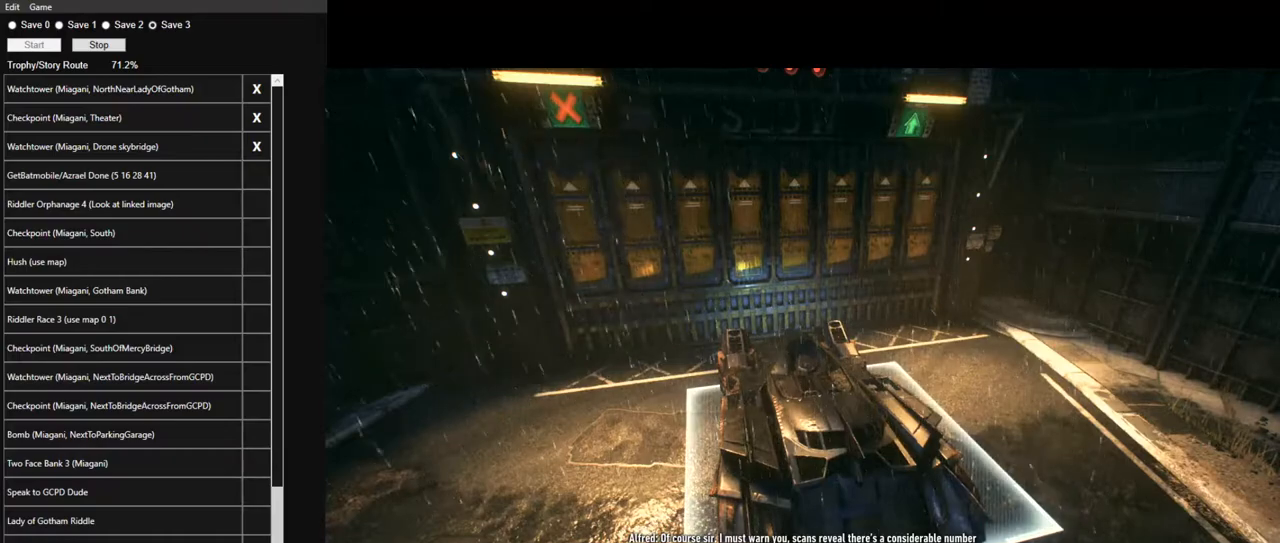
{"keys": [], "mouse": ["left"], "mouse_move": "still", "events": []}
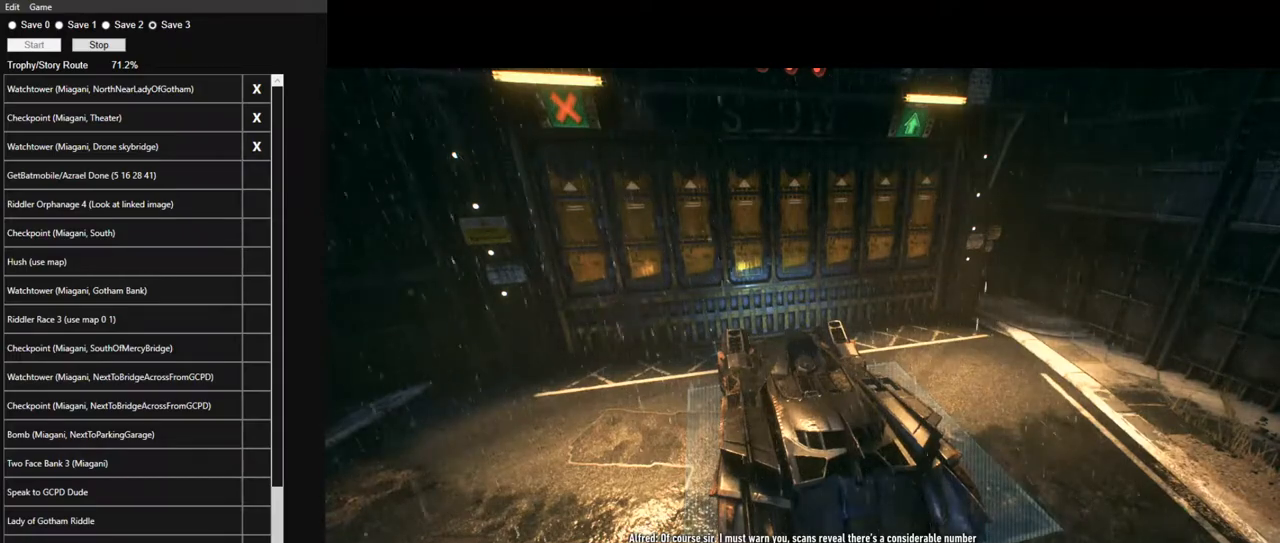
{"keys": [], "mouse": ["left"], "mouse_move": "still", "events": []}
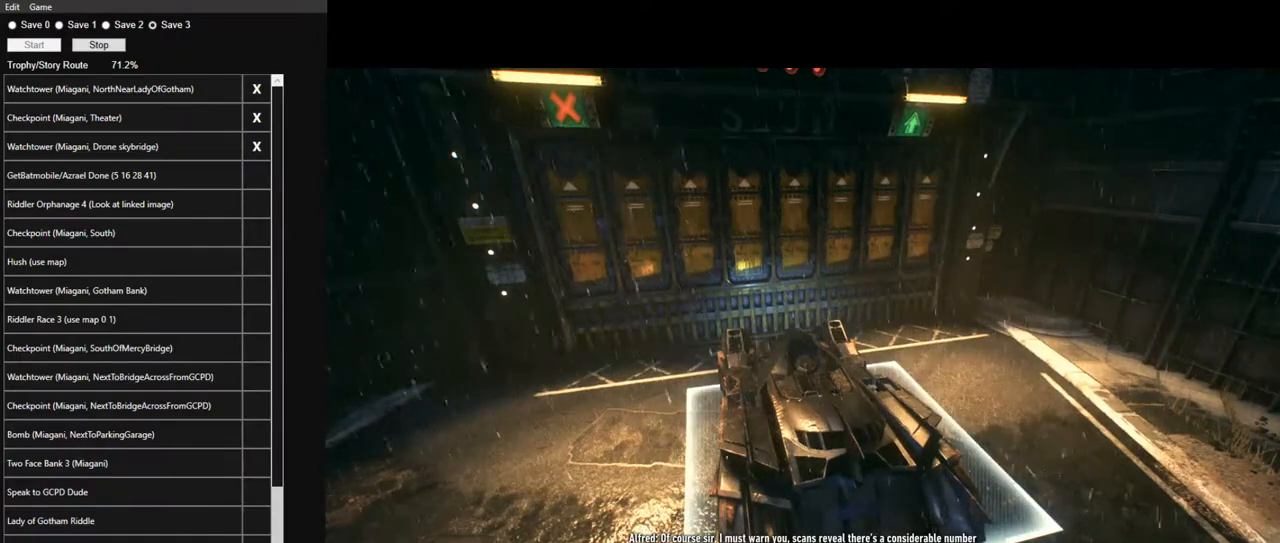
{"keys": [], "mouse": ["left"], "mouse_move": "still", "events": []}
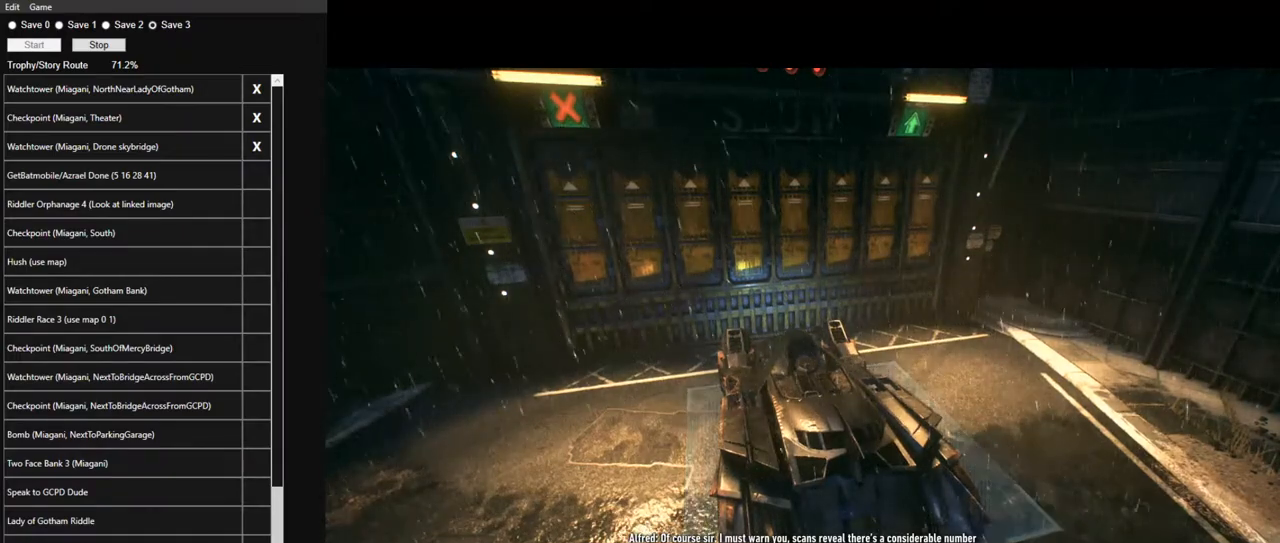
{"keys": [], "mouse": ["left"], "mouse_move": "still", "events": []}
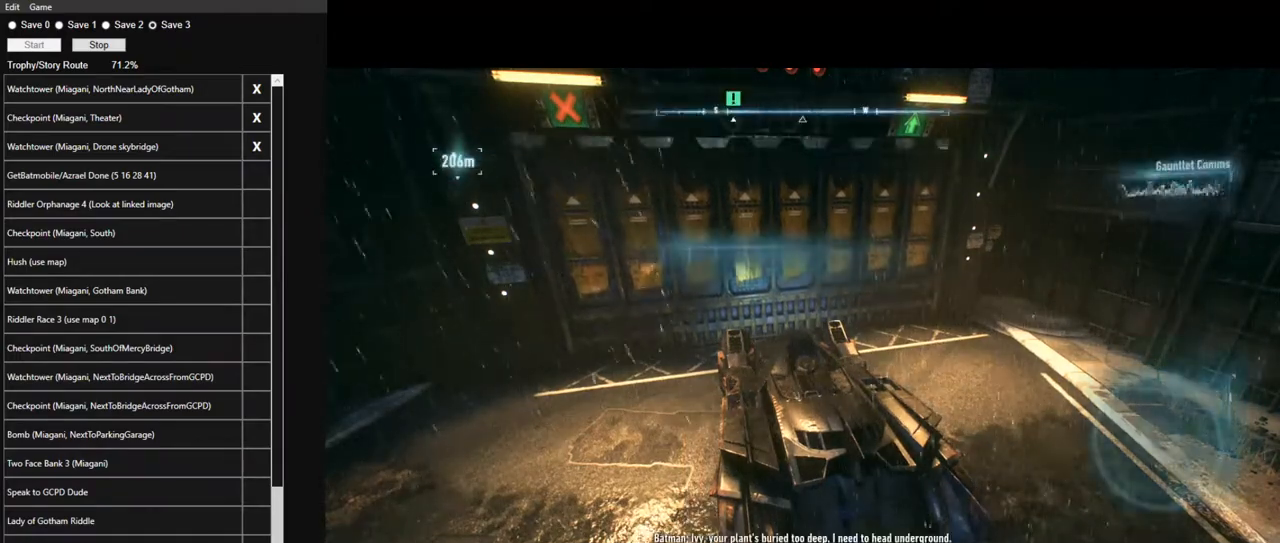
{"keys": [], "mouse": ["left"], "mouse_move": "still", "events": []}
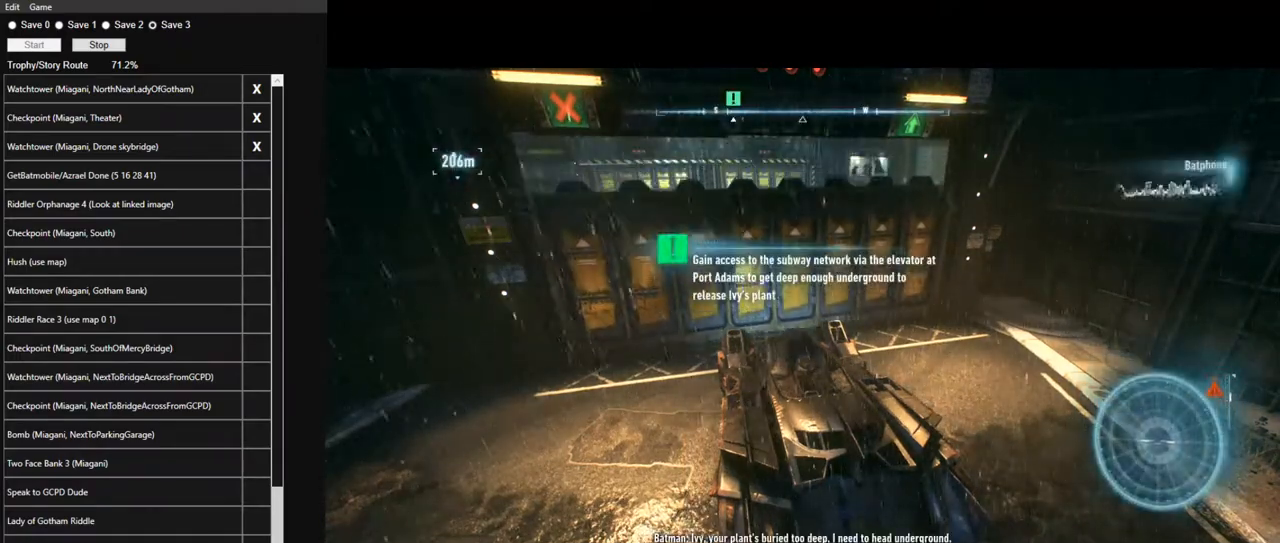
{"keys": [], "mouse": ["left"], "mouse_move": "still", "events": []}
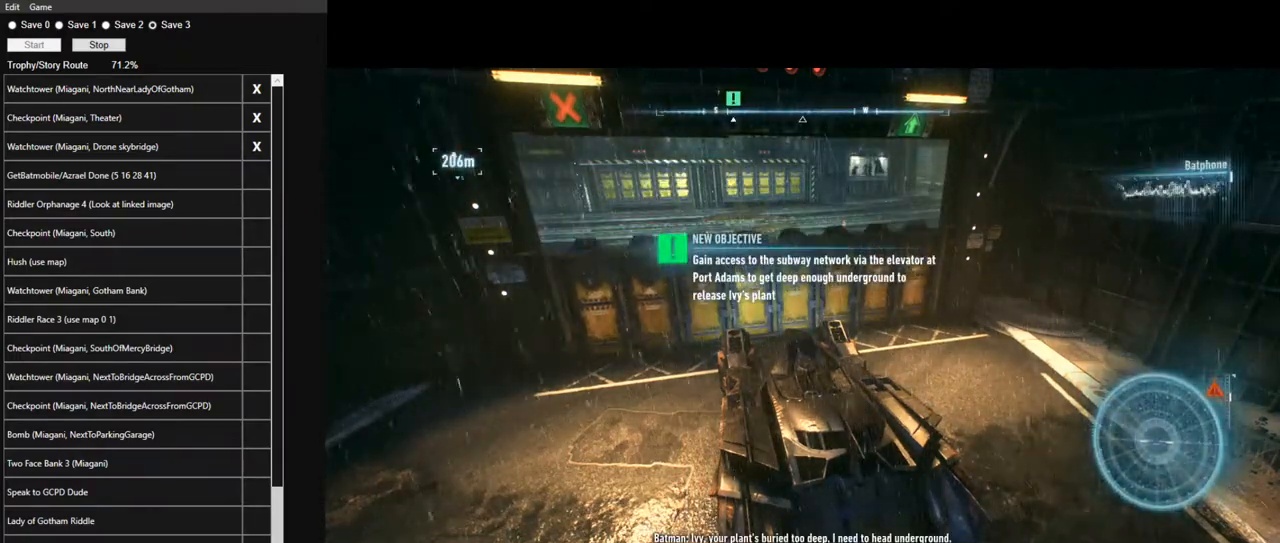
{"keys": [], "mouse": ["left"], "mouse_move": "still", "events": []}